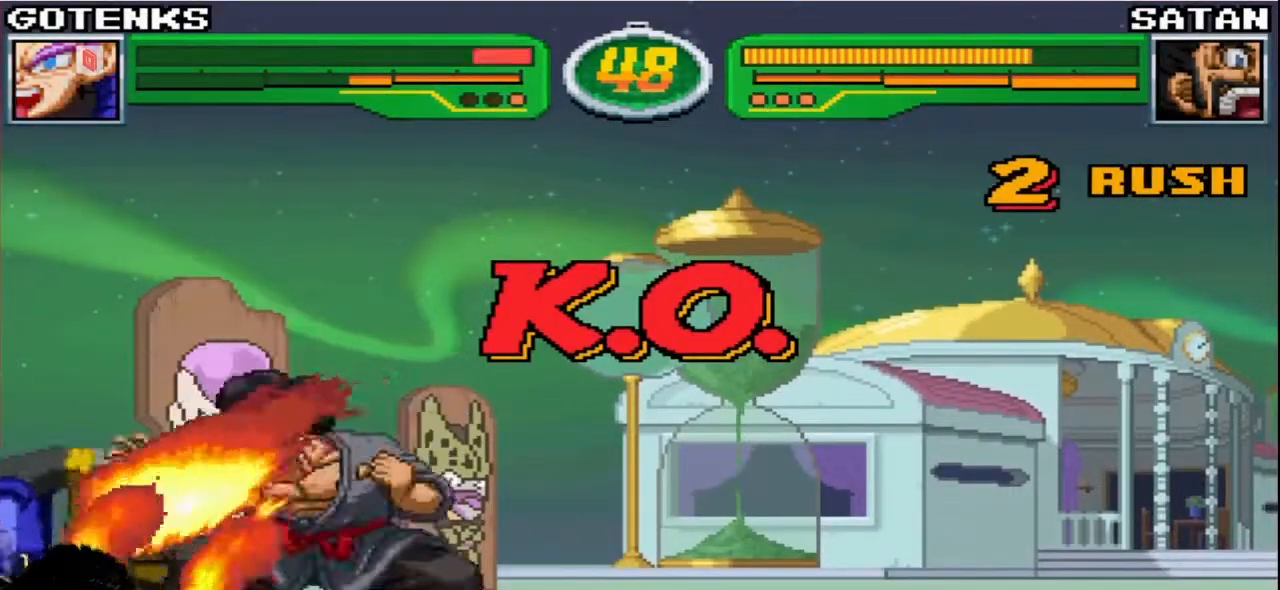
Gameplay with a controller (arcade stick); each line is a JSON object with the inputs held at the frame after it. "events" lists button and stick changes between this image and that frame as [ms after this image, input, new state], when the widget could be followed in between. Not read: L3 R3.
{"buttons": [], "left_stick": "center", "events": [[200, "TRIANGLE", "up"]]}
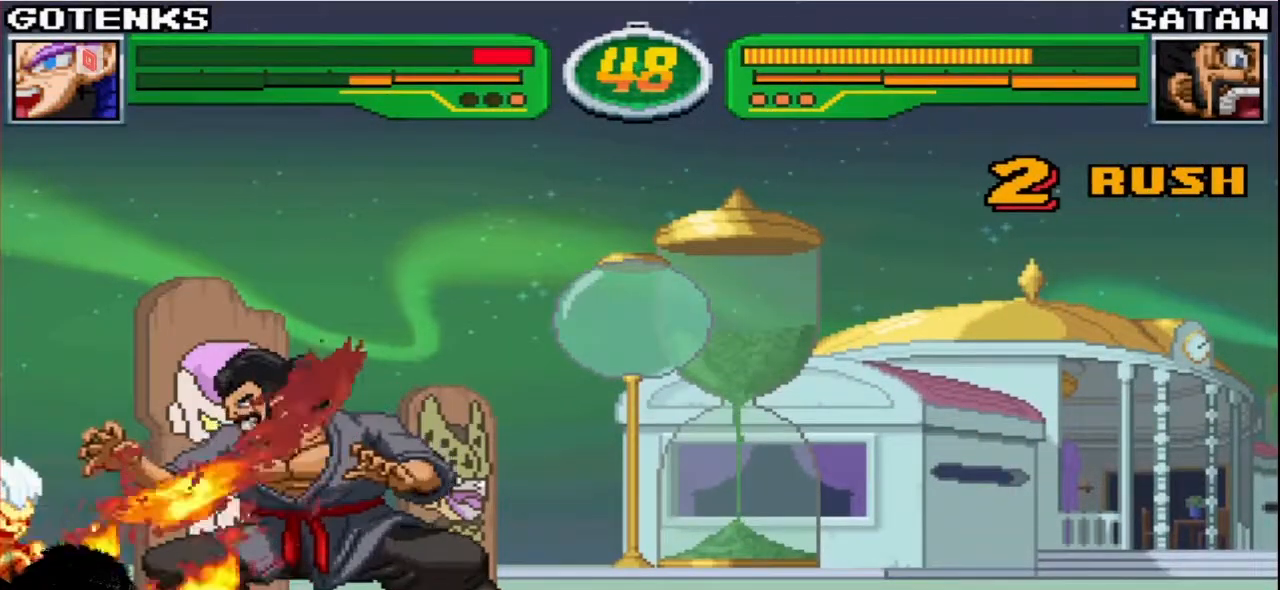
{"buttons": [], "left_stick": "center", "events": []}
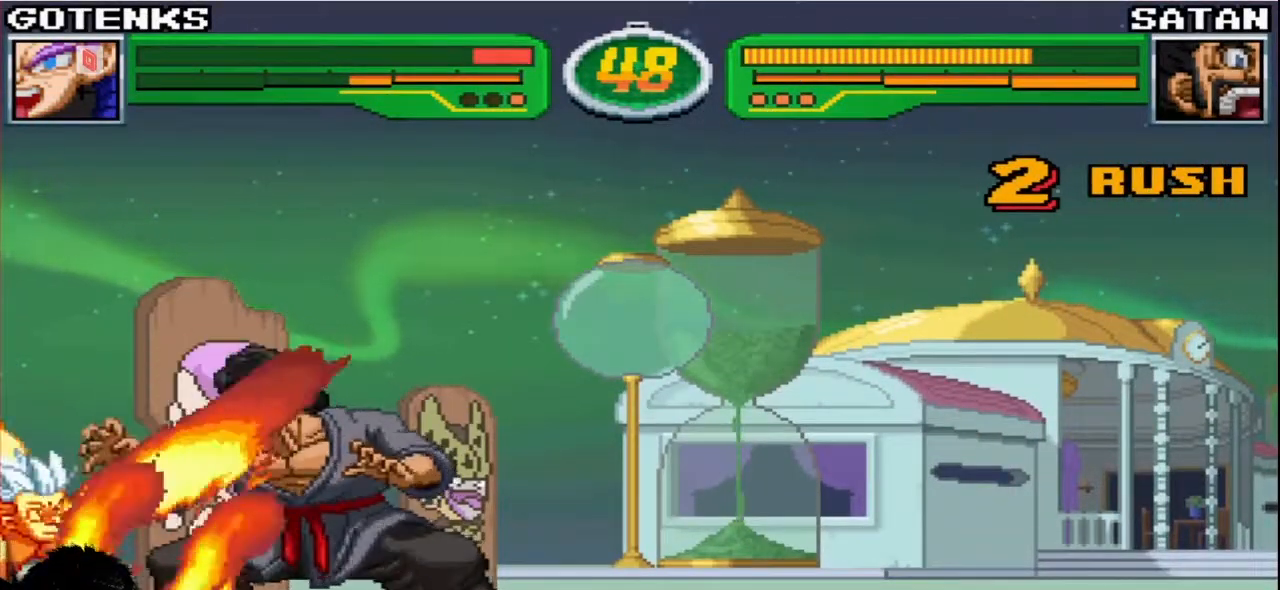
{"buttons": [], "left_stick": "left", "events": [[117, "SQUARE", "down"], [233, "SQUARE", "up"], [233, "left_stick", "left"]]}
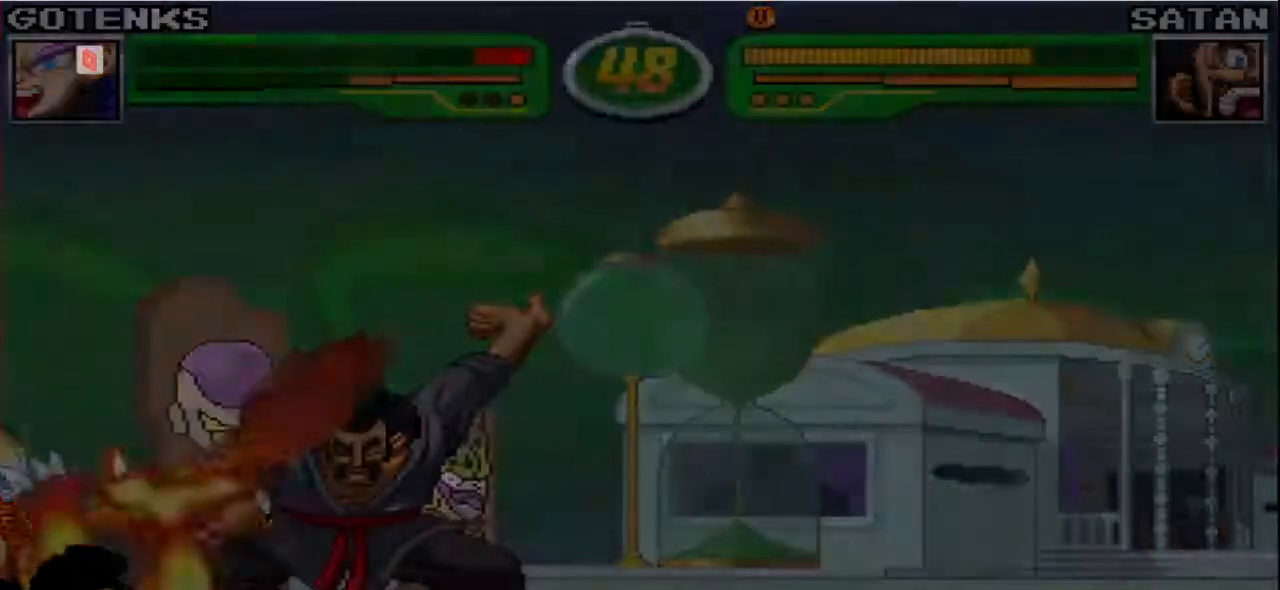
{"buttons": [], "left_stick": "left"}